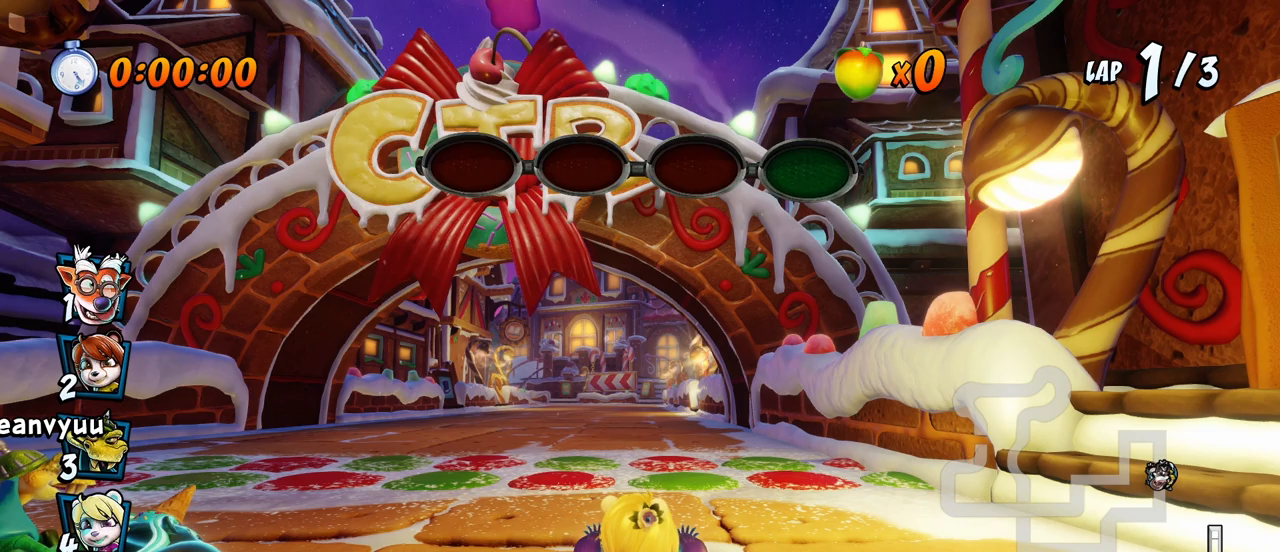
Gameplay with a controller (PlayStation layout); each line is a JSON object with the inputs held at the frame after it. "events" lists button and stick changes between this image and that frame as [ms after this image, input, new state], when the widget could be followed in between. Not read: right_stick.
{"buttons": ["CROSS"], "left_stick": "center", "events": [[467, "CROSS", "down"]]}
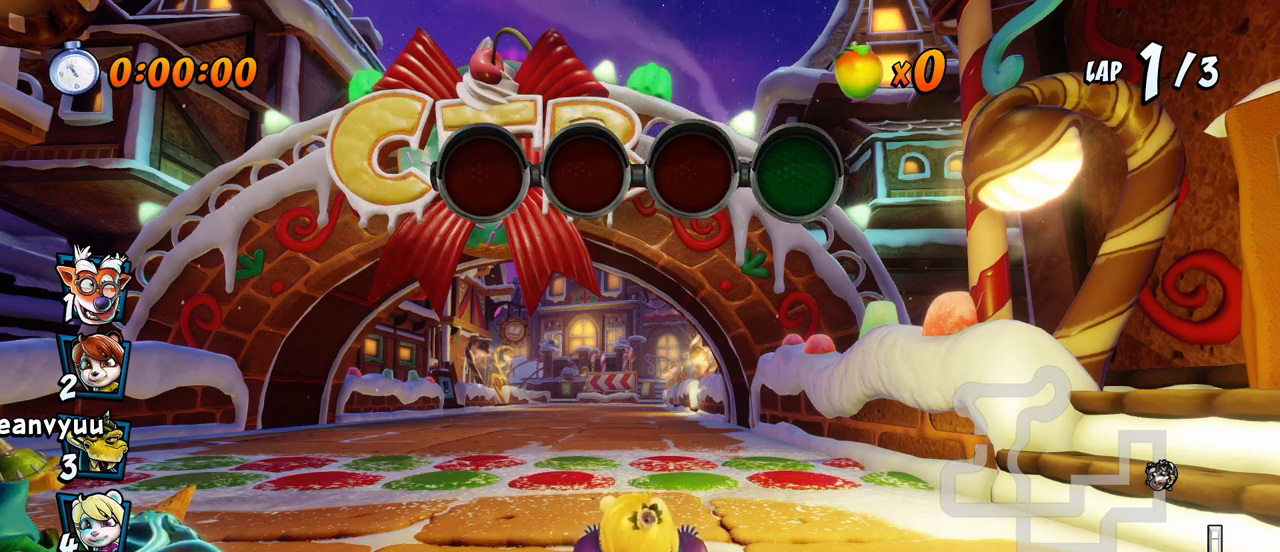
{"buttons": ["CROSS"], "left_stick": "center", "events": [[183, "CROSS", "up"], [367, "CROSS", "down"]]}
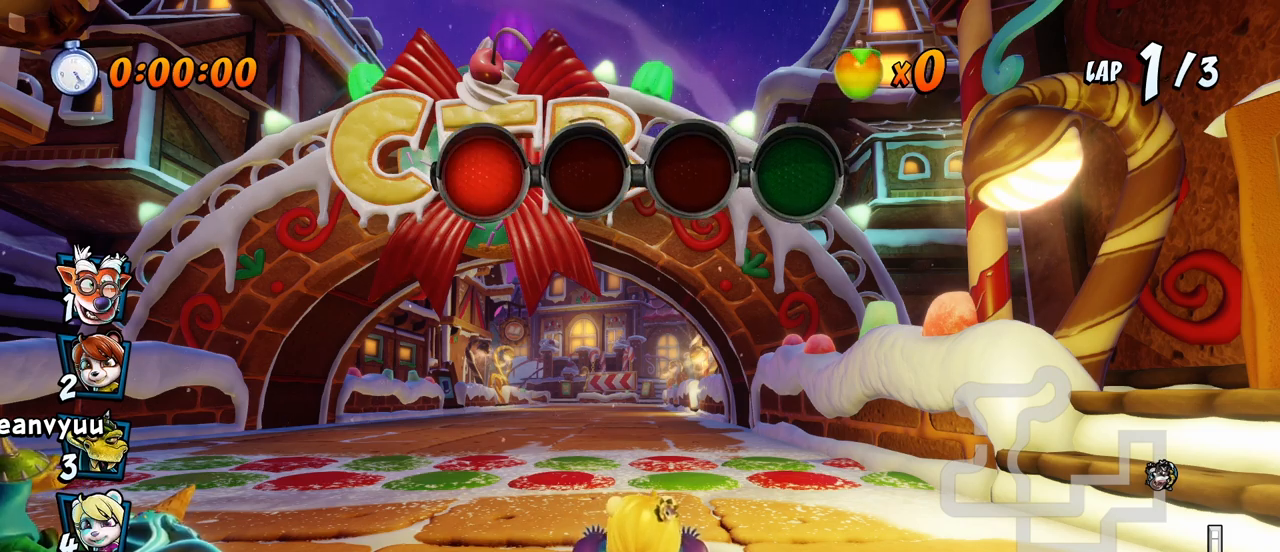
{"buttons": ["CROSS"], "left_stick": "center", "events": [[117, "CROSS", "up"], [367, "CROSS", "down"]]}
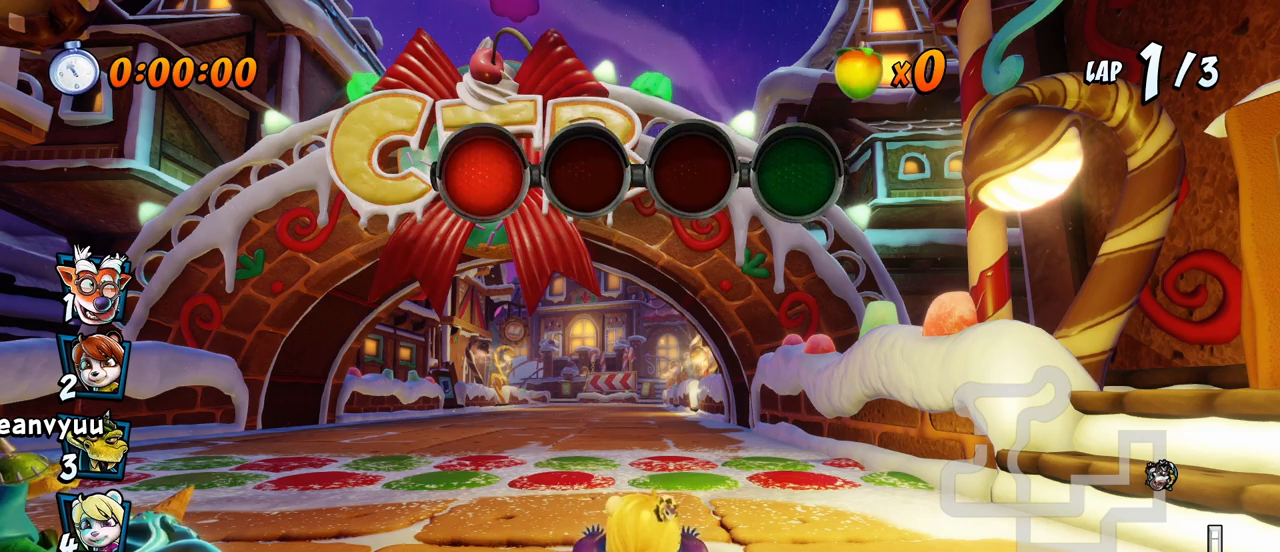
{"buttons": ["CROSS"], "left_stick": "center", "events": [[117, "CROSS", "up"], [383, "CROSS", "down"]]}
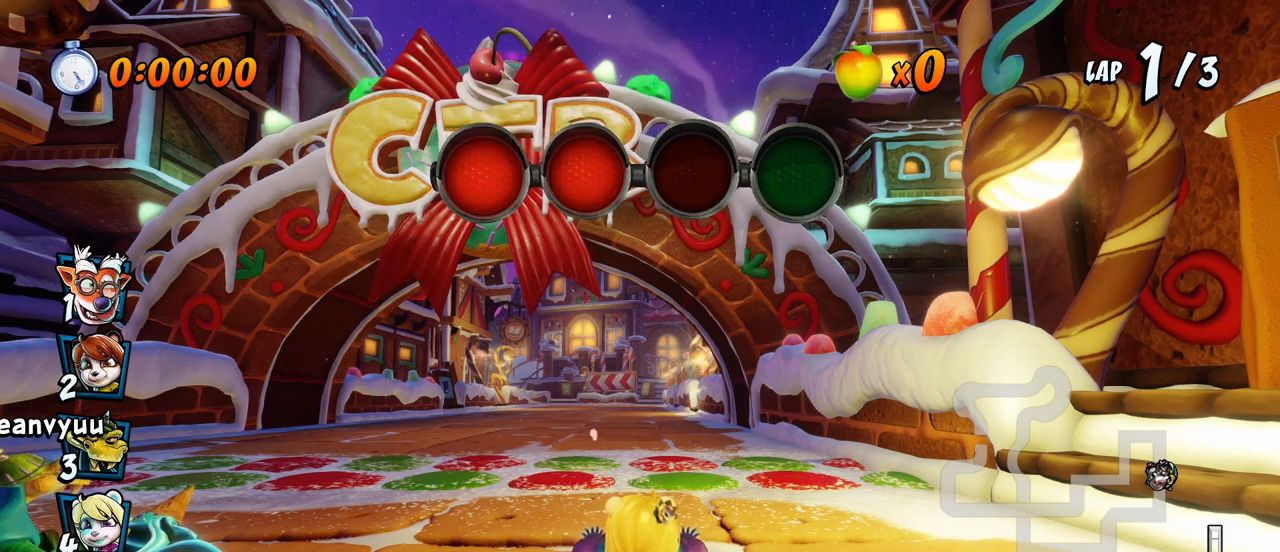
{"buttons": ["CROSS"], "left_stick": "center", "events": [[133, "CROSS", "up"], [417, "CROSS", "down"]]}
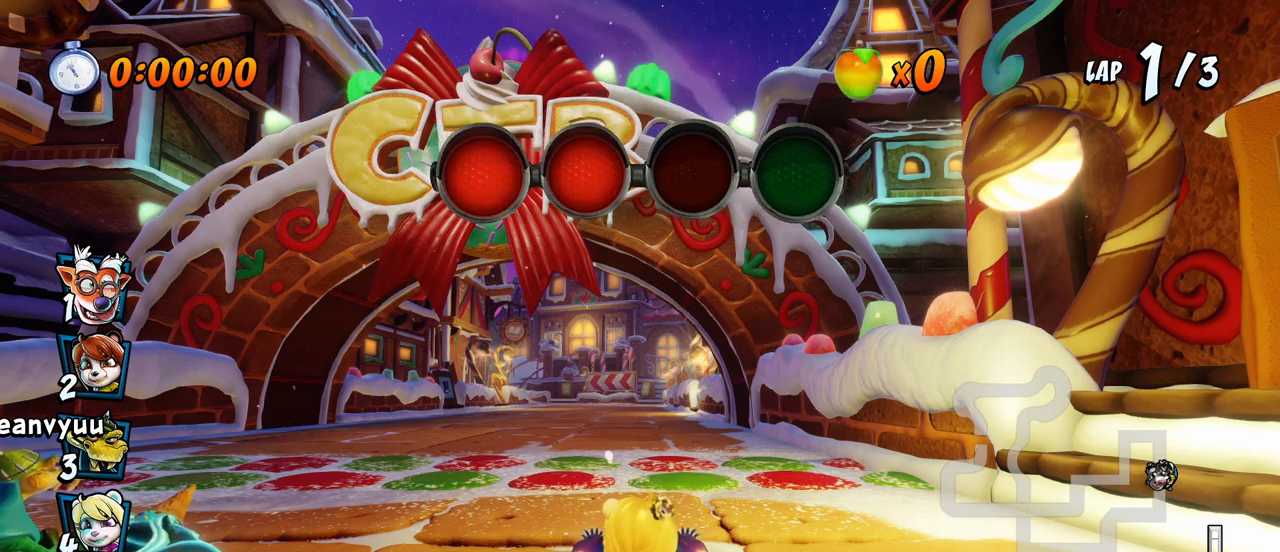
{"buttons": [], "left_stick": "center", "events": [[217, "CROSS", "up"]]}
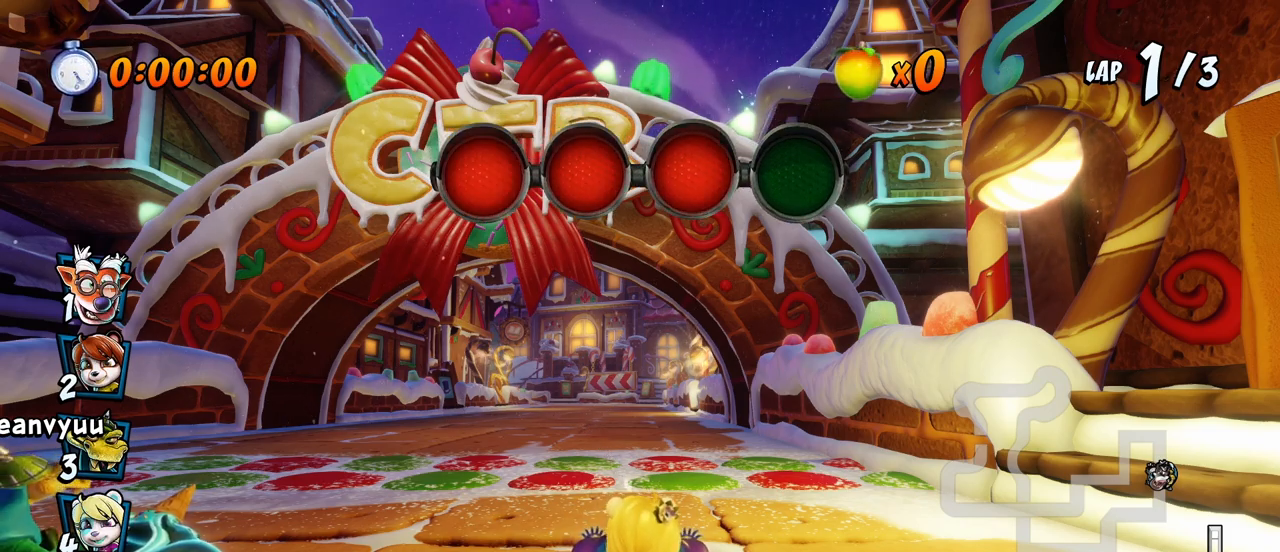
{"buttons": ["CROSS"], "left_stick": "center", "events": [[50, "CROSS", "down"]]}
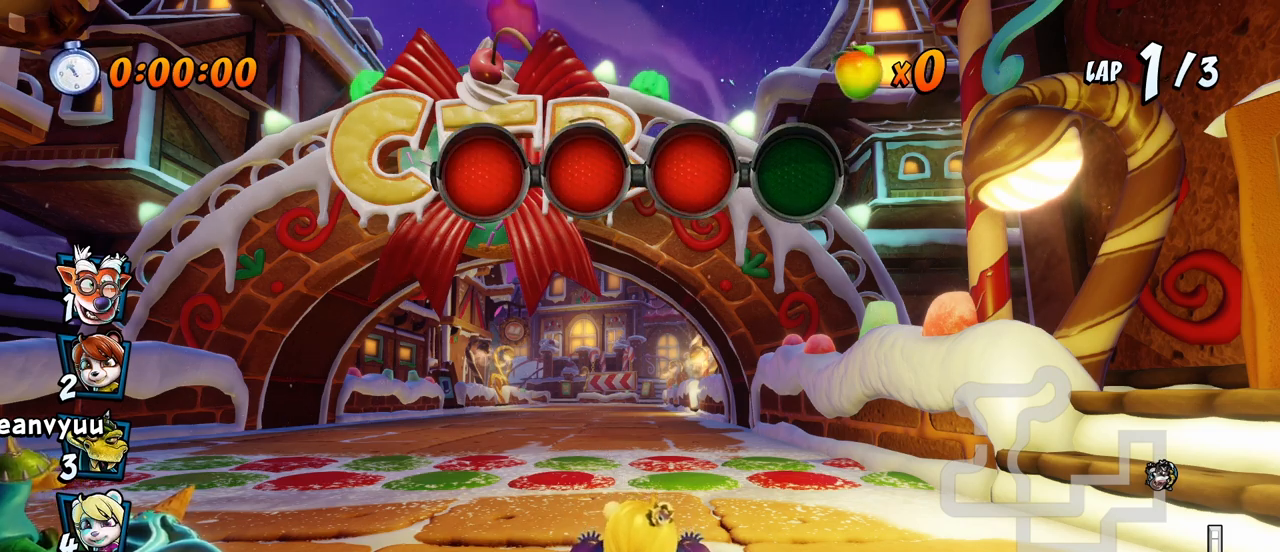
{"buttons": ["CROSS"], "left_stick": "center", "events": [[100, "DPAD_LEFT", "down"], [250, "DPAD_LEFT", "up"]]}
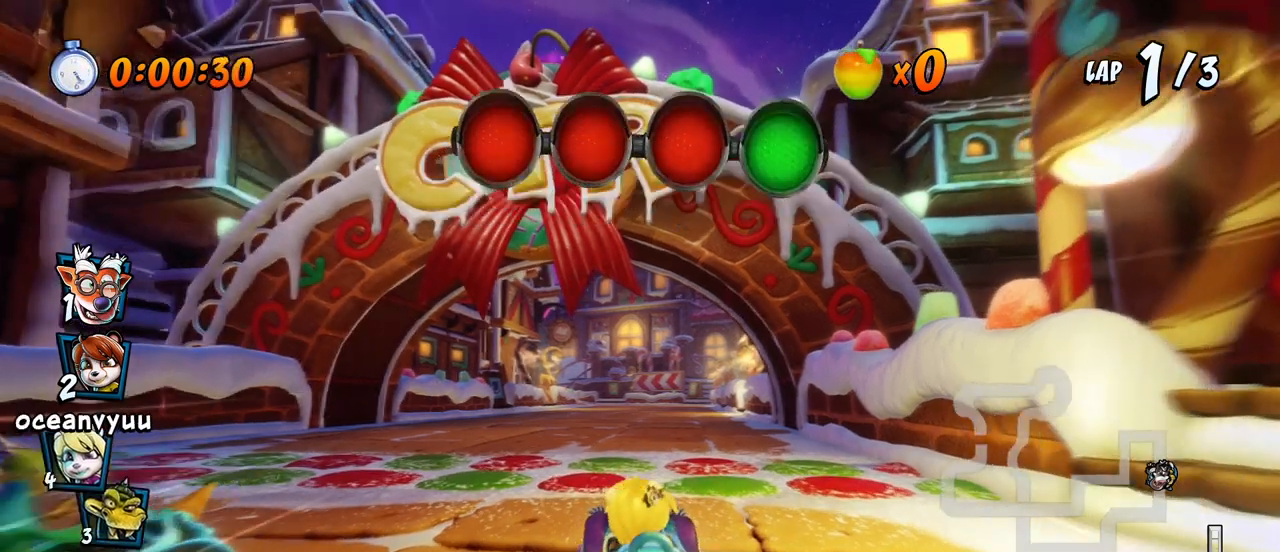
{"buttons": ["CROSS", "R2"], "left_stick": "center", "events": [[50, "DPAD_RIGHT", "down"], [200, "R2", "down"], [283, "DPAD_RIGHT", "up"]]}
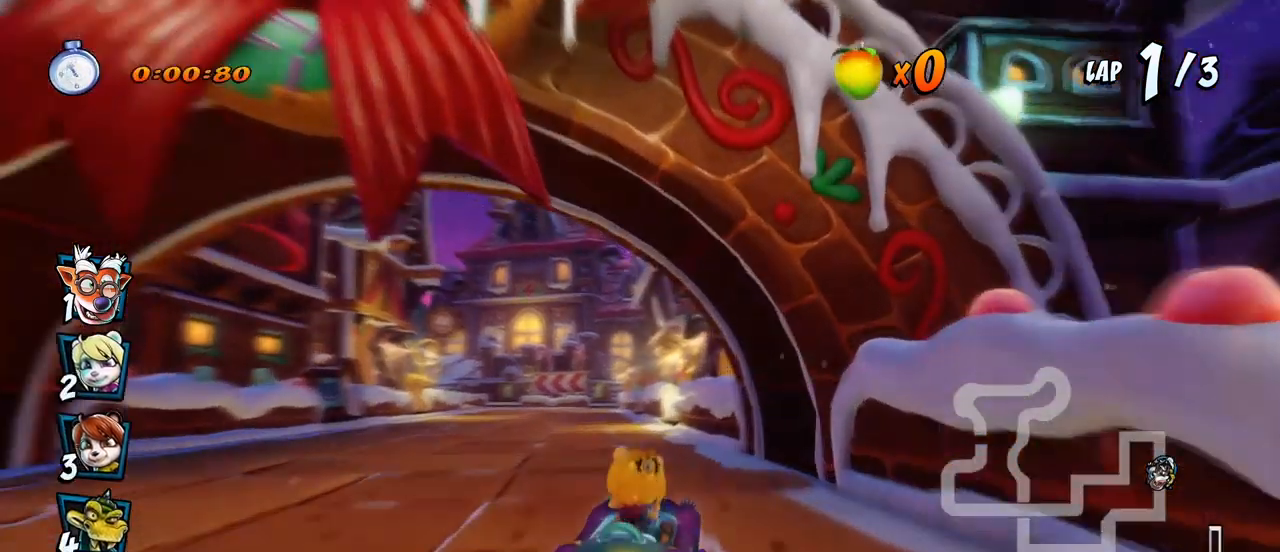
{"buttons": ["CROSS", "R2", "DPAD_RIGHT"], "left_stick": "center", "events": [[17, "DPAD_LEFT", "down"], [267, "DPAD_UP", "down"], [283, "DPAD_LEFT", "up"], [300, "DPAD_RIGHT", "down"], [300, "DPAD_UP", "up"]]}
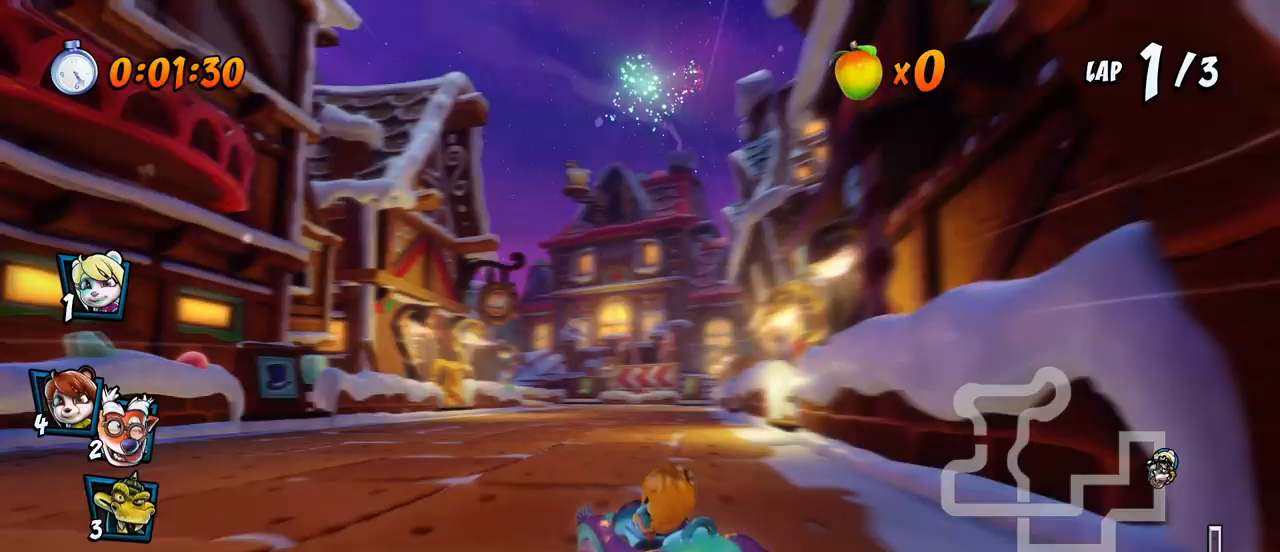
{"buttons": ["CROSS", "R2", "DPAD_RIGHT"], "left_stick": "center", "events": []}
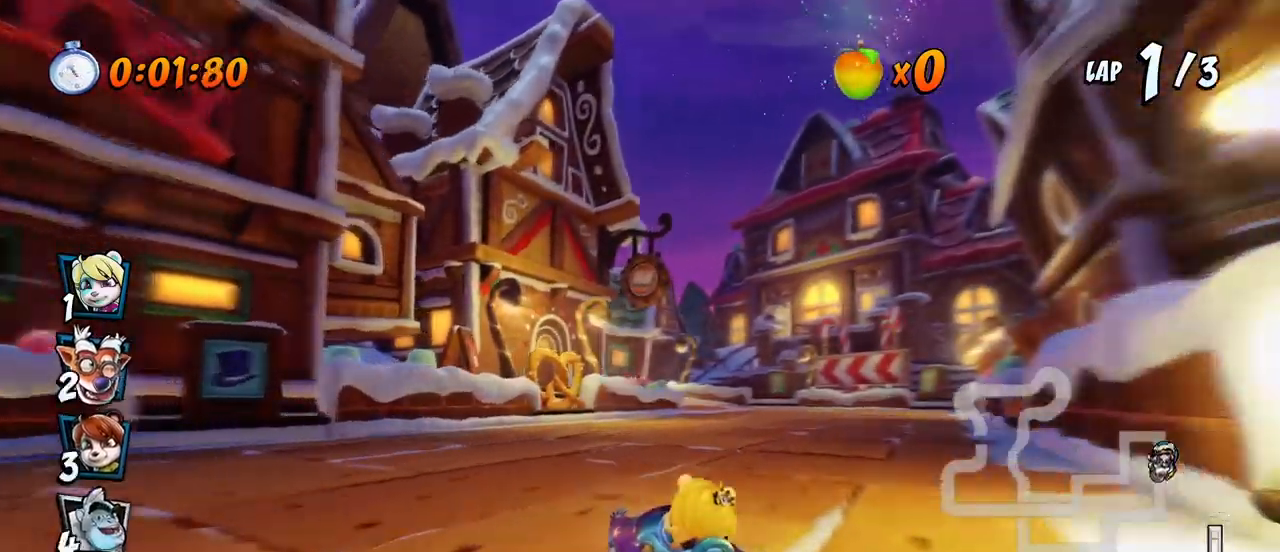
{"buttons": ["CROSS", "R2", "DPAD_RIGHT"], "left_stick": "center", "events": [[33, "L1", "down"], [200, "L1", "up"]]}
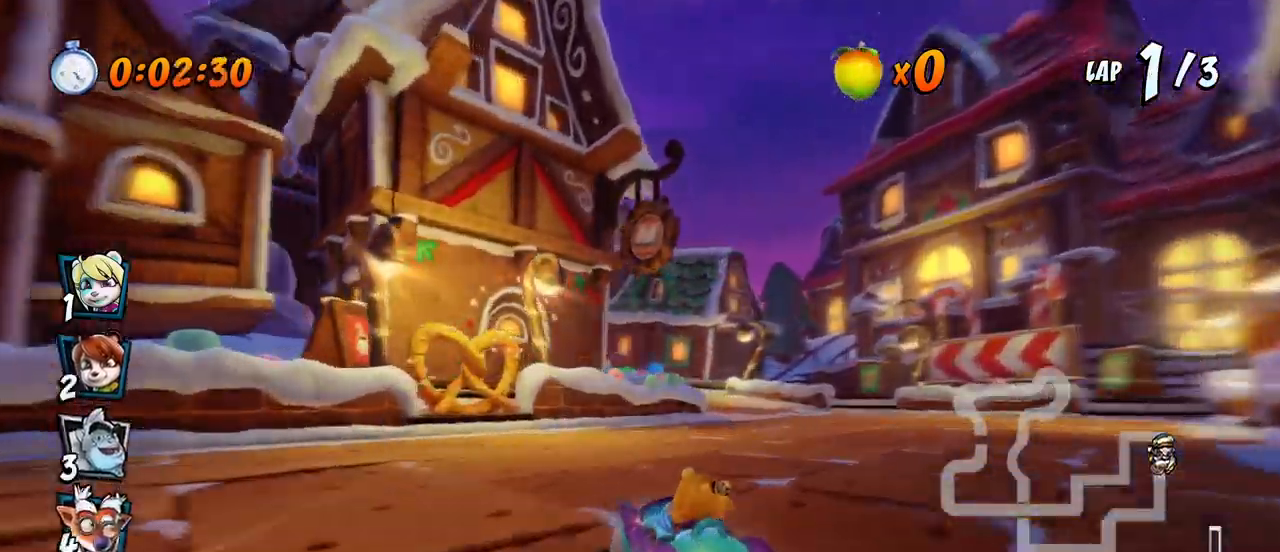
{"buttons": ["CROSS", "L1", "R2", "DPAD_RIGHT"], "left_stick": "center", "events": [[500, "L1", "down"]]}
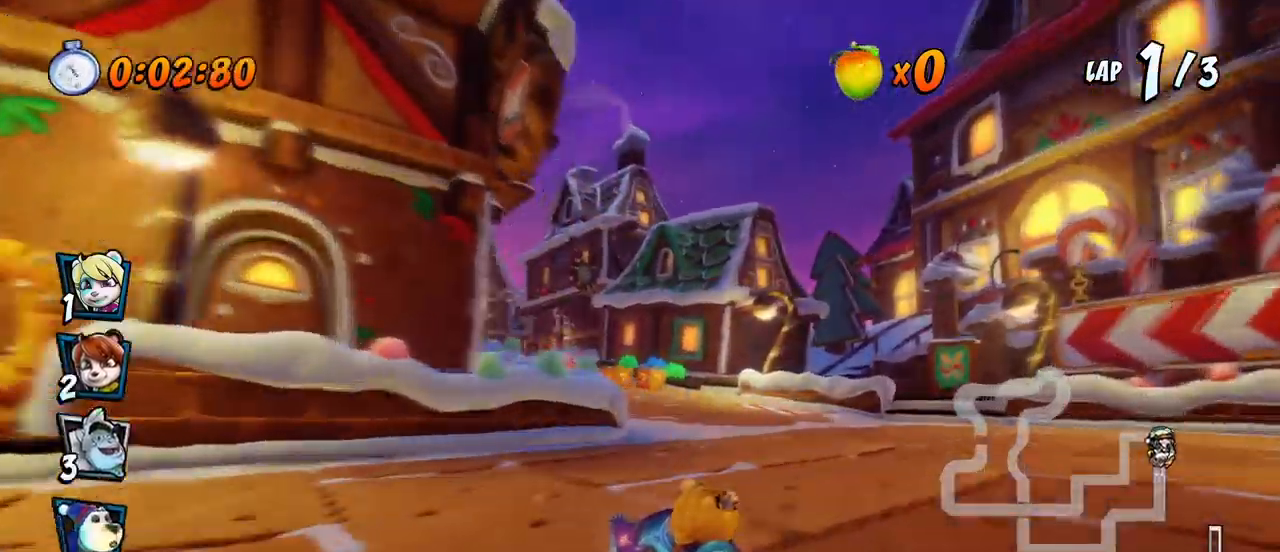
{"buttons": ["CROSS", "R2", "DPAD_UP", "DPAD_LEFT"], "left_stick": "center", "events": [[17, "DPAD_UP", "down"], [233, "DPAD_LEFT", "down"], [233, "DPAD_RIGHT", "up"], [233, "L1", "up"], [383, "DPAD_LEFT", "up"], [383, "DPAD_RIGHT", "down"], [400, "DPAD_UP", "up"], [450, "DPAD_UP", "down"], [483, "DPAD_LEFT", "down"], [483, "DPAD_RIGHT", "up"]]}
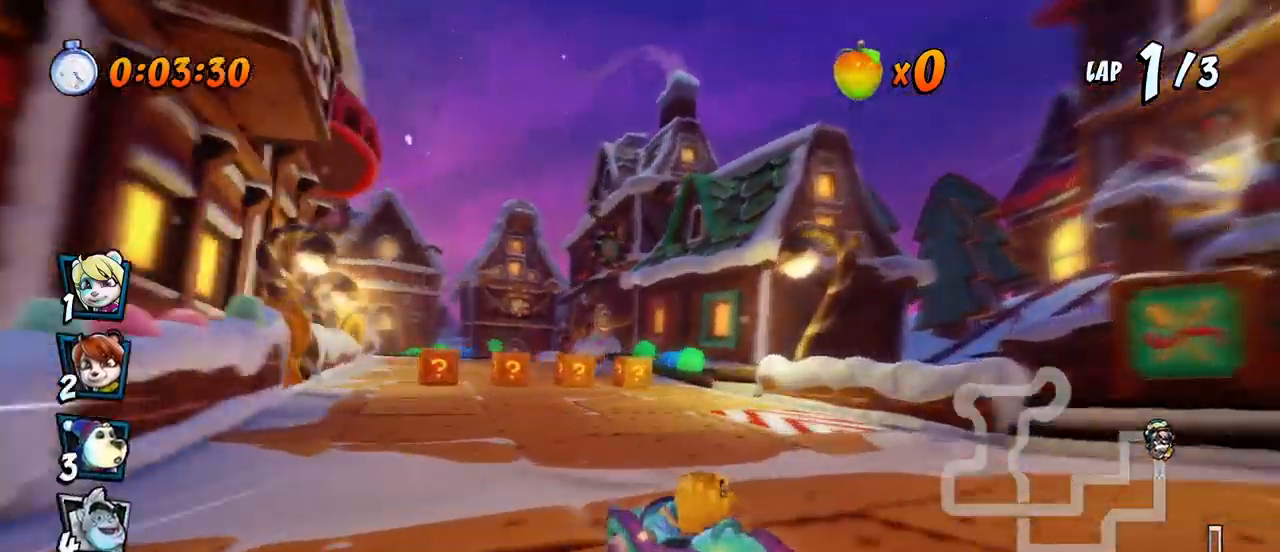
{"buttons": ["CROSS", "L1", "R2", "DPAD_UP", "DPAD_LEFT"], "left_stick": "center", "events": [[333, "L1", "down"]]}
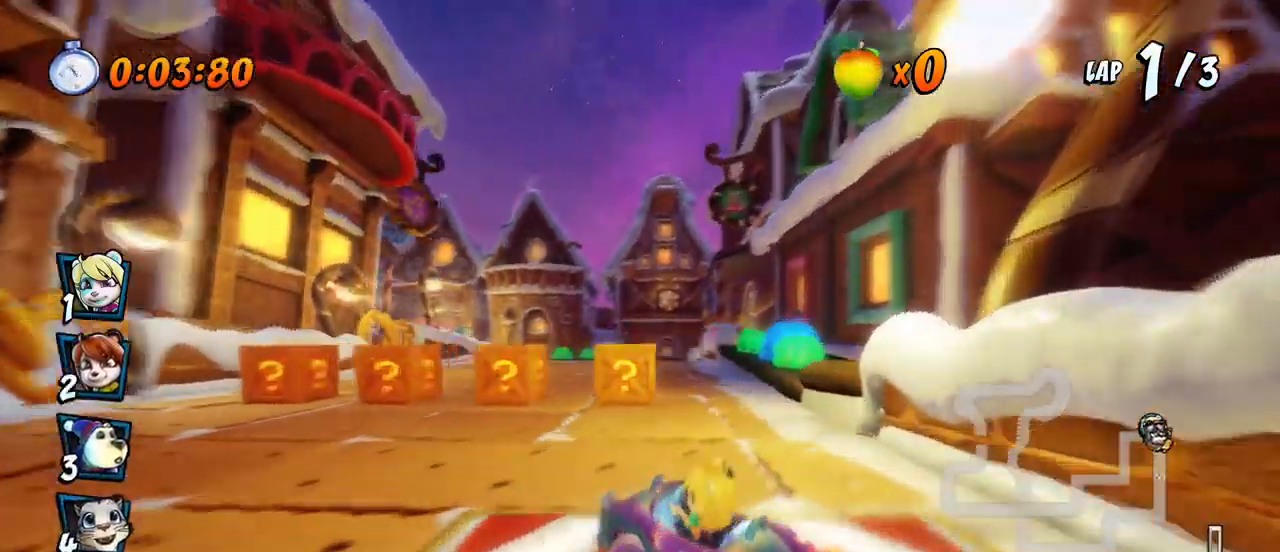
{"buttons": ["CROSS", "R2", "DPAD_RIGHT"], "left_stick": "center", "events": [[400, "R2", "up"], [417, "DPAD_LEFT", "up"], [417, "DPAD_RIGHT", "down"], [417, "DPAD_UP", "up"], [417, "L1", "up"], [500, "R2", "down"]]}
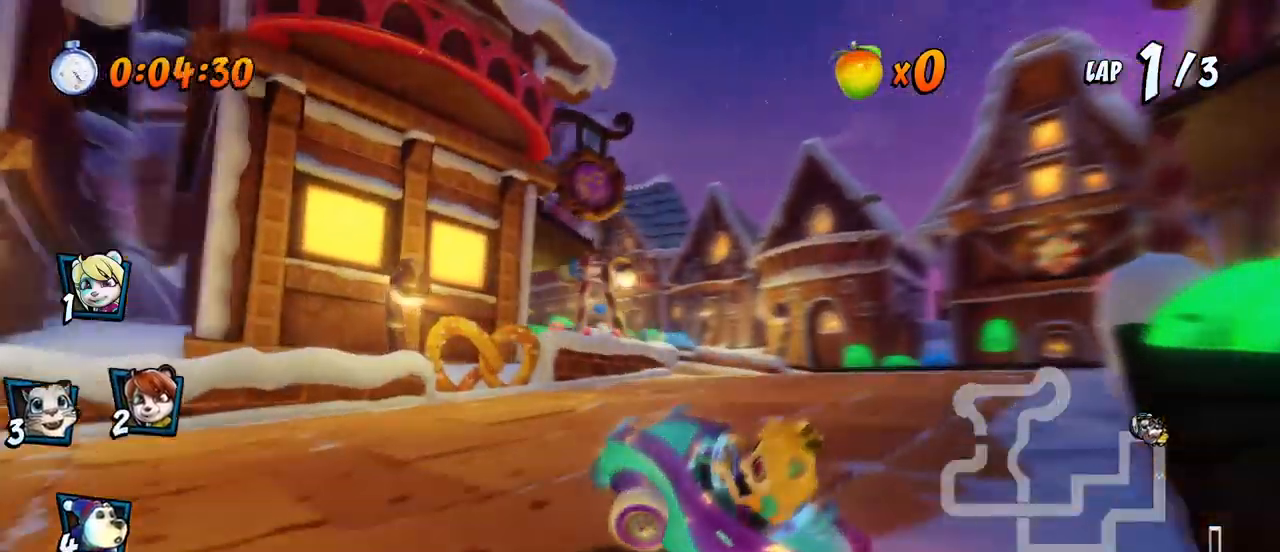
{"buttons": ["CROSS", "R2", "DPAD_LEFT"], "left_stick": "center", "events": [[117, "DPAD_RIGHT", "up"], [250, "DPAD_LEFT", "down"]]}
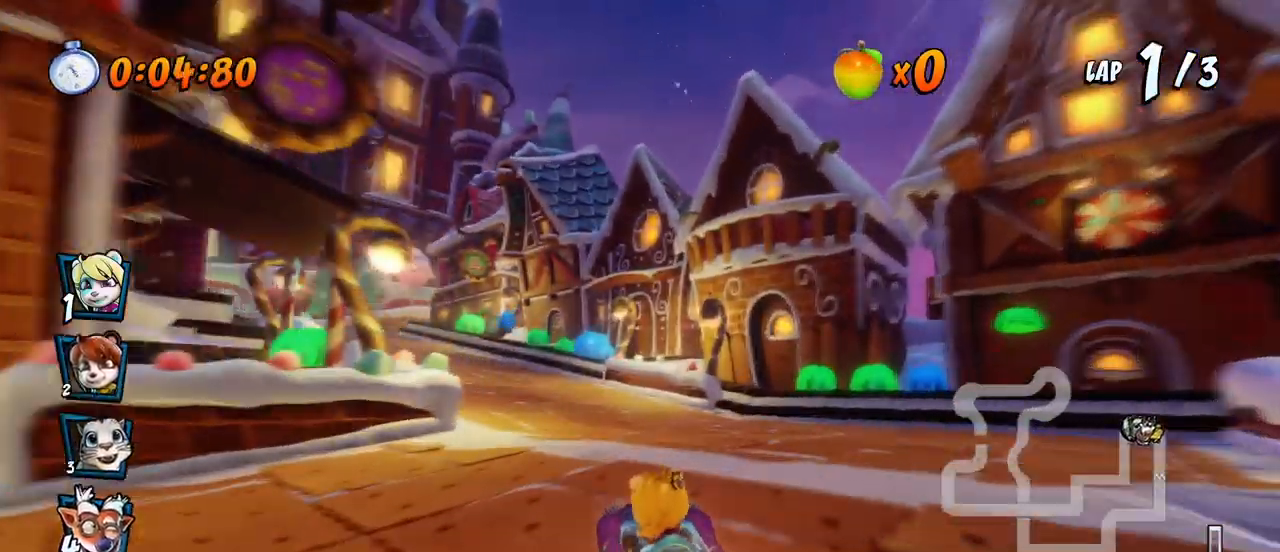
{"buttons": ["CROSS", "DPAD_LEFT"], "left_stick": "center", "events": [[67, "R2", "up"], [117, "R2", "down"], [500, "R2", "up"]]}
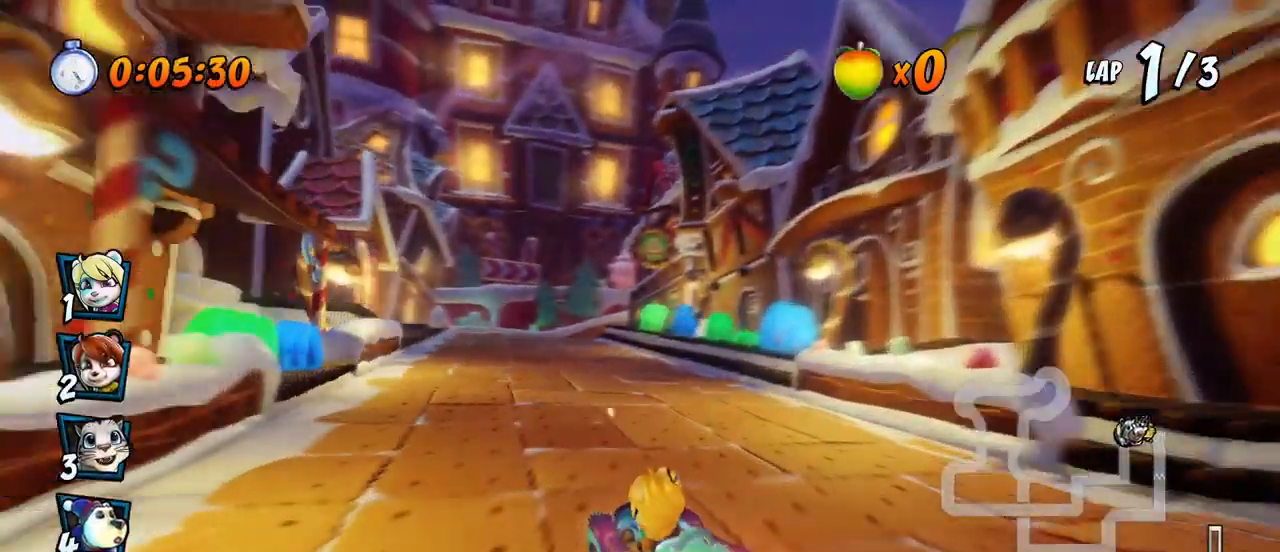
{"buttons": ["CROSS", "R2", "DPAD_RIGHT"], "left_stick": "center", "events": [[100, "R2", "down"], [250, "DPAD_LEFT", "up"], [383, "DPAD_RIGHT", "down"]]}
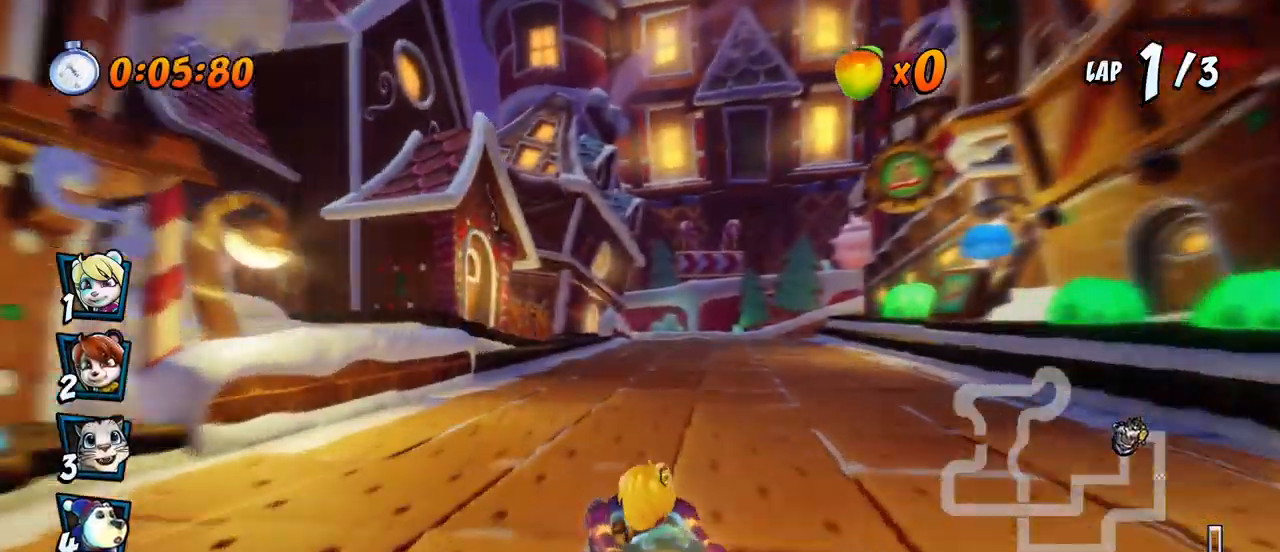
{"buttons": ["CROSS", "R2", "DPAD_LEFT"], "left_stick": "center", "events": [[100, "DPAD_RIGHT", "up"], [100, "DPAD_UP", "down"], [117, "DPAD_LEFT", "down"], [133, "DPAD_UP", "up"]]}
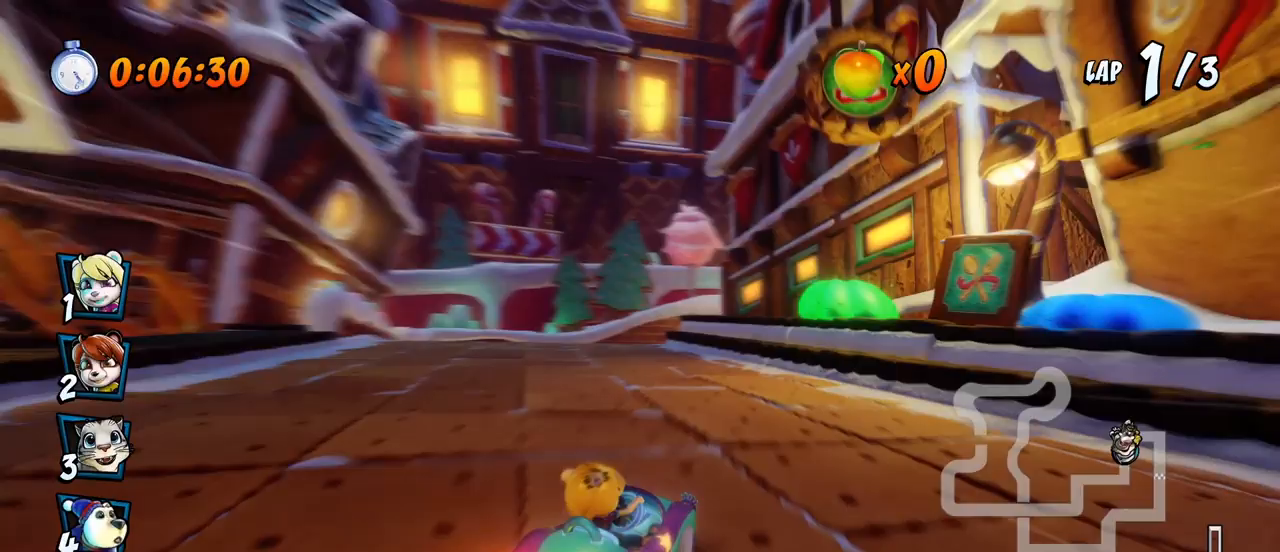
{"buttons": ["CROSS", "L1", "R2", "DPAD_UP", "DPAD_LEFT"], "left_stick": "center", "events": [[317, "DPAD_UP", "down"], [333, "L1", "down"]]}
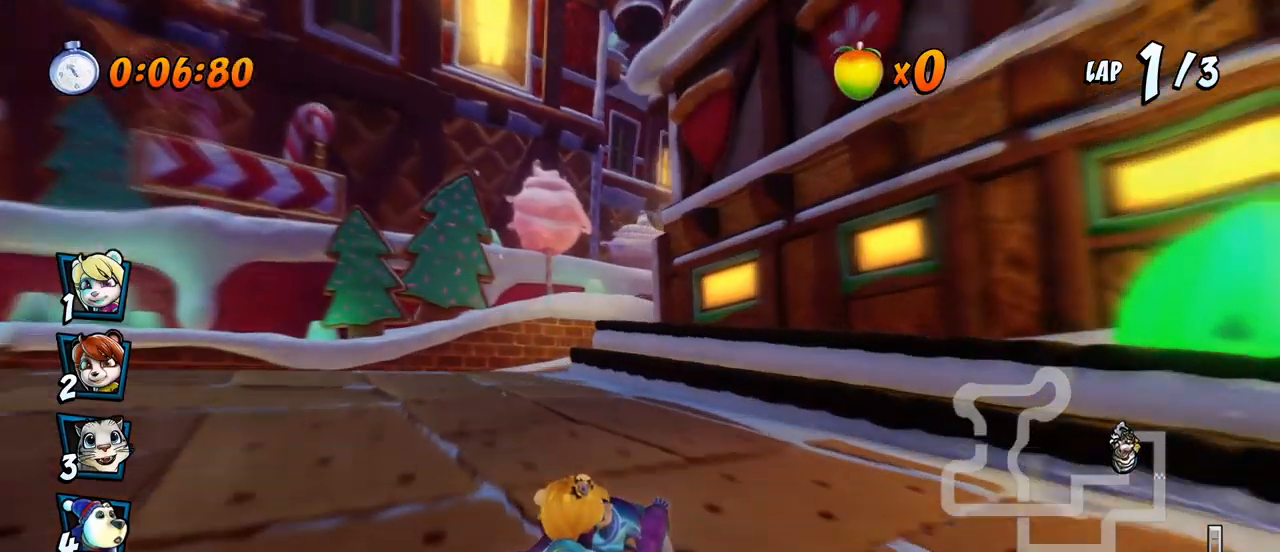
{"buttons": ["SQUARE", "R2", "DPAD_DOWN", "DPAD_RIGHT"], "left_stick": "center", "events": [[100, "DPAD_UP", "up"], [117, "DPAD_LEFT", "up"], [117, "L1", "up"], [150, "R2", "up"], [183, "DPAD_DOWN", "down"], [183, "DPAD_RIGHT", "down"], [250, "R2", "down"], [267, "CROSS", "up"], [267, "SQUARE", "down"]]}
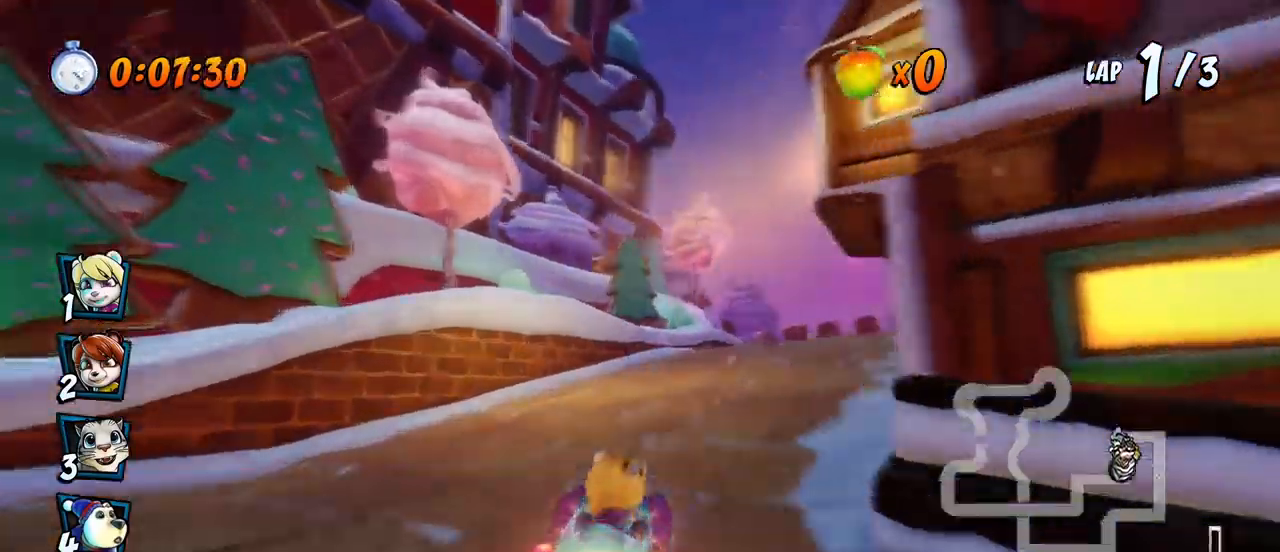
{"buttons": ["CROSS", "R2", "DPAD_RIGHT"], "left_stick": "center", "events": [[33, "CROSS", "down"], [67, "SQUARE", "up"], [100, "DPAD_DOWN", "up"], [133, "DPAD_RIGHT", "up"], [150, "DPAD_UP", "down"], [167, "DPAD_LEFT", "down"], [417, "DPAD_LEFT", "up"], [417, "DPAD_RIGHT", "down"], [417, "DPAD_UP", "up"]]}
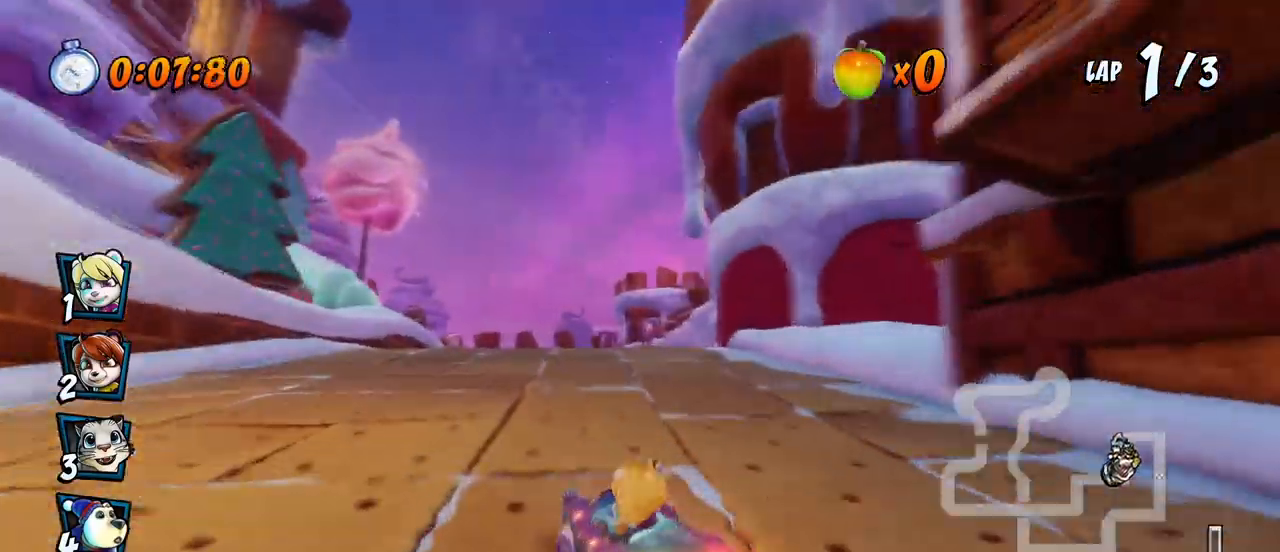
{"buttons": ["CROSS", "R2", "DPAD_RIGHT"], "left_stick": "center", "events": []}
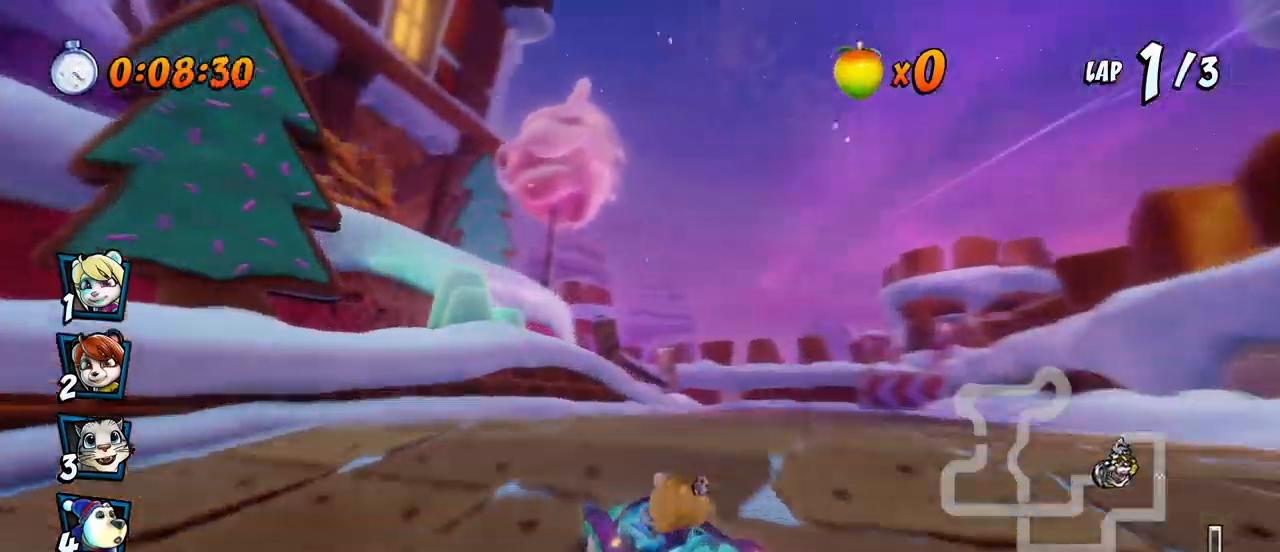
{"buttons": ["CROSS", "DPAD_RIGHT"], "left_stick": "center", "events": [[133, "DPAD_DOWN", "down"], [133, "L1", "down"], [150, "DPAD_DOWN", "up"], [167, "DPAD_UP", "down"], [283, "DPAD_UP", "up"], [300, "R2", "up"], [317, "L1", "up"]]}
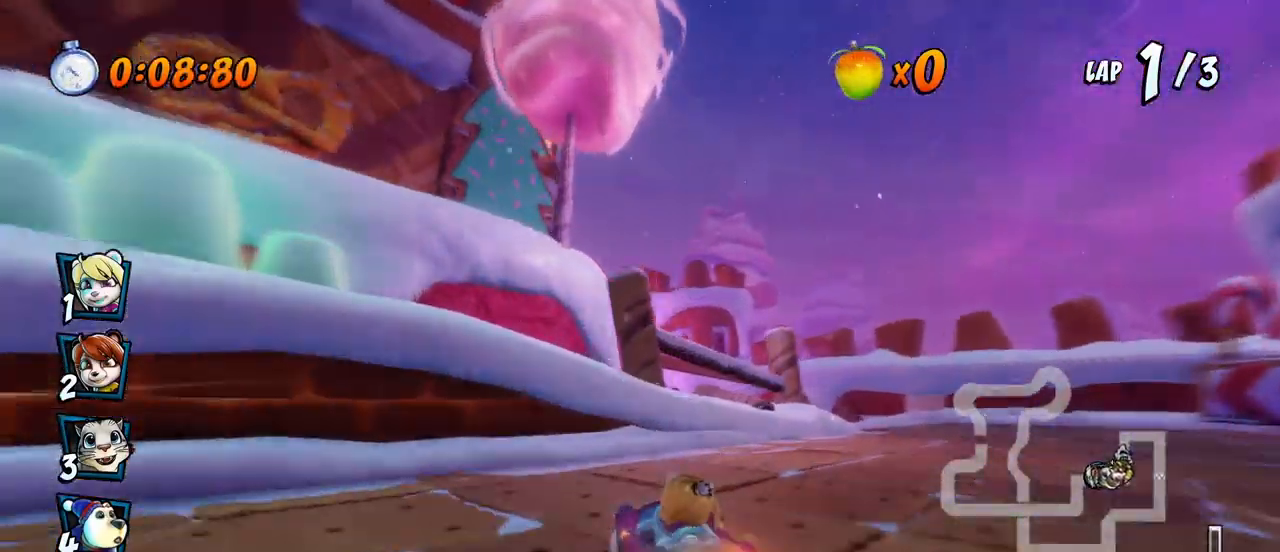
{"buttons": ["SQUARE", "R2", "DPAD_DOWN", "DPAD_LEFT"], "left_stick": "center", "events": [[250, "DPAD_RIGHT", "up"], [367, "DPAD_LEFT", "down"], [400, "DPAD_DOWN", "down"], [467, "CROSS", "up"], [467, "R2", "down"], [467, "SQUARE", "down"]]}
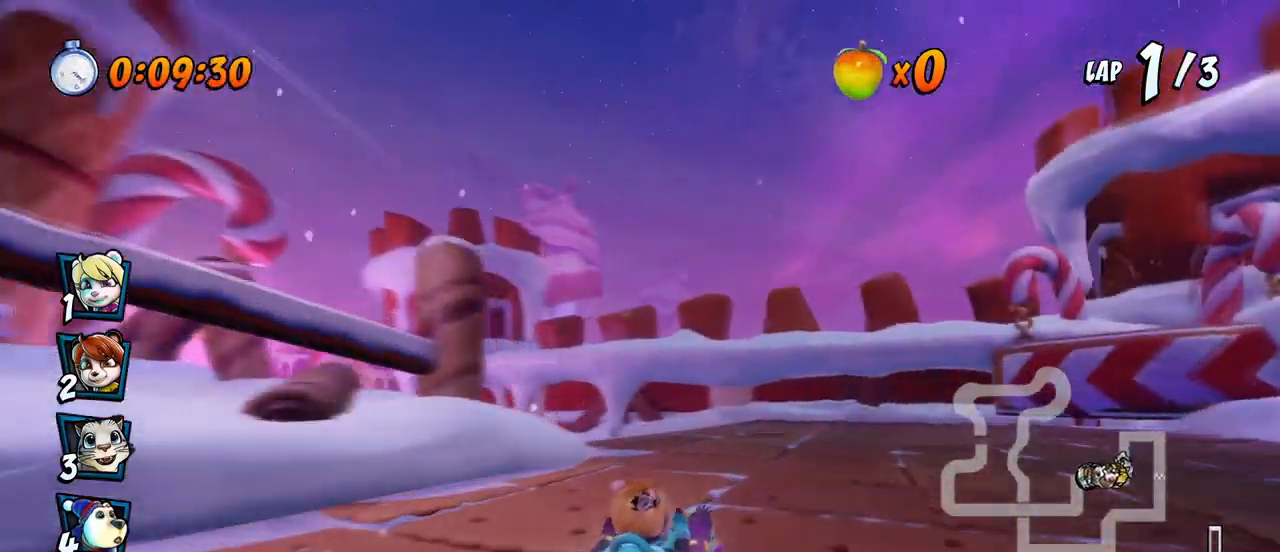
{"buttons": ["CROSS", "R2", "DPAD_RIGHT"], "left_stick": "center", "events": [[200, "DPAD_DOWN", "up"], [217, "CROSS", "down"], [250, "SQUARE", "up"], [283, "DPAD_LEFT", "up"], [283, "DPAD_UP", "down"], [300, "DPAD_UP", "up"], [333, "DPAD_RIGHT", "down"]]}